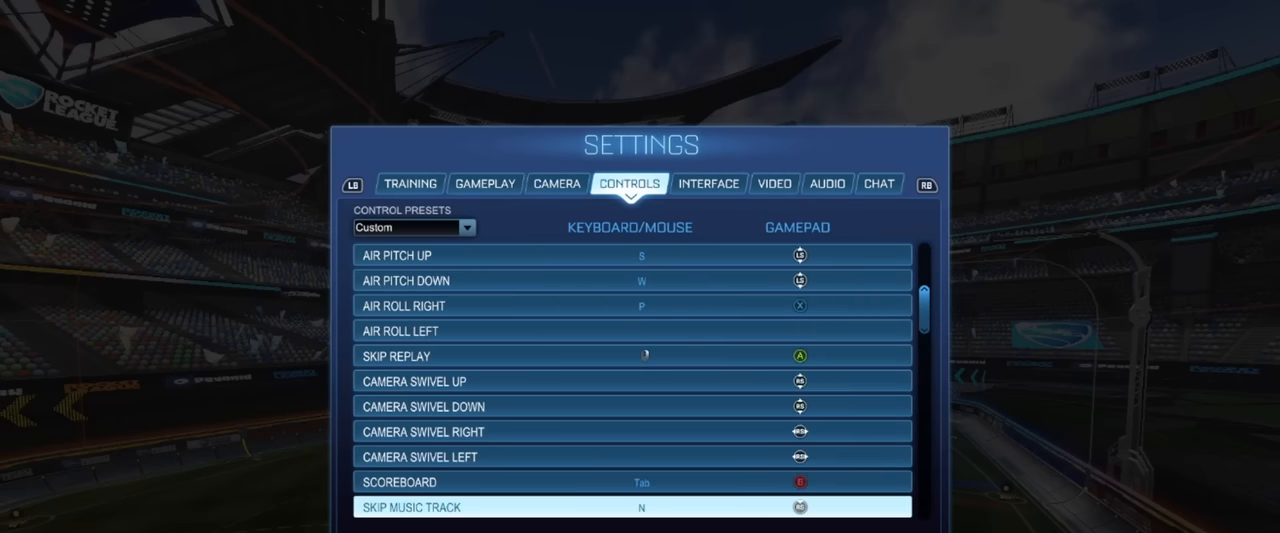
Gameplay with a controller (PlayStation layout); each line is a JSON object with the inputs held at the frame after it. "events" lists button and stick changes between this image and that frame as [ms after this image, input, new state], when the widget could be followed in between. Not read: right_stick.
{"buttons": ["DPAD_DOWN"], "left_stick": "center", "events": [[150, "DPAD_DOWN", "down"], [283, "DPAD_DOWN", "up"], [417, "DPAD_DOWN", "down"]]}
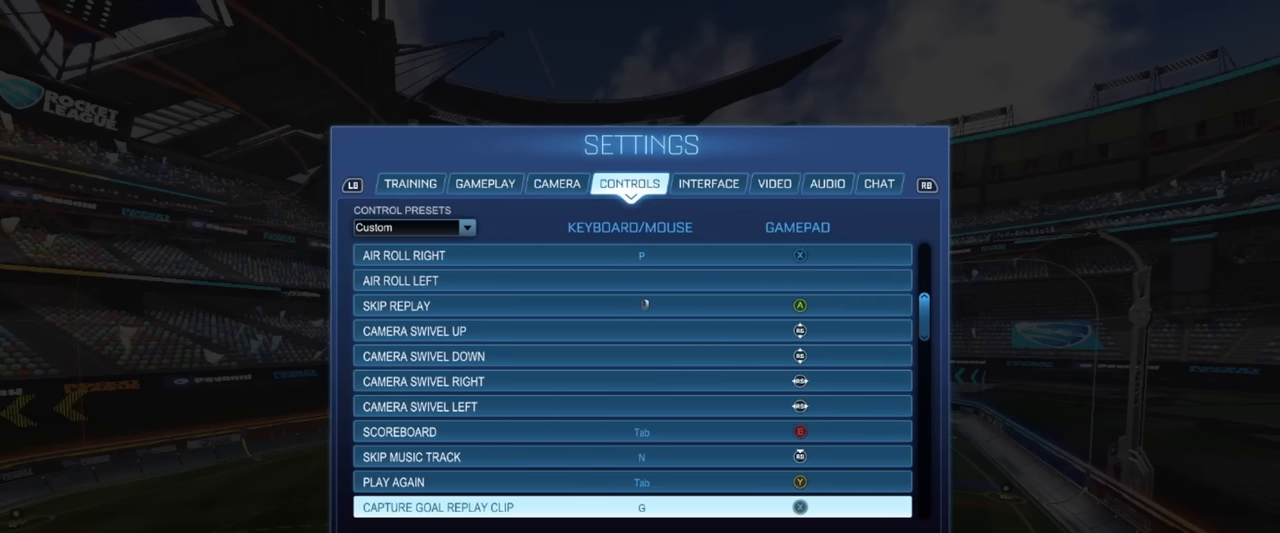
{"buttons": ["DPAD_DOWN"], "left_stick": "center", "events": [[83, "DPAD_DOWN", "up"], [183, "DPAD_DOWN", "down"], [350, "DPAD_DOWN", "up"], [450, "DPAD_DOWN", "down"]]}
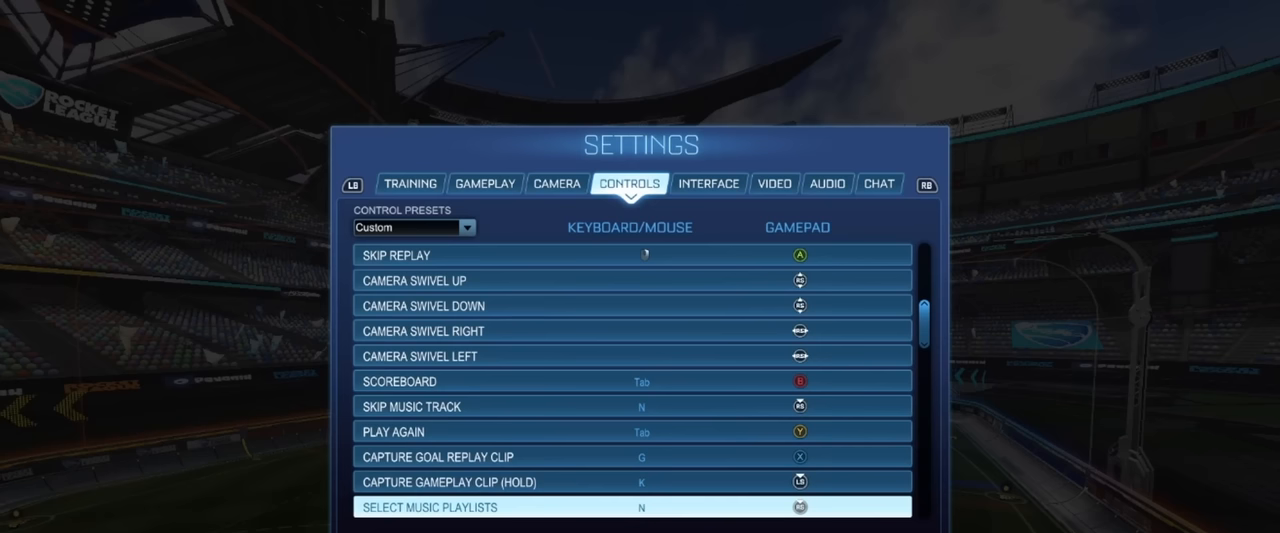
{"buttons": [], "left_stick": "center", "events": [[117, "DPAD_DOWN", "up"], [267, "DPAD_DOWN", "down"], [450, "DPAD_DOWN", "up"]]}
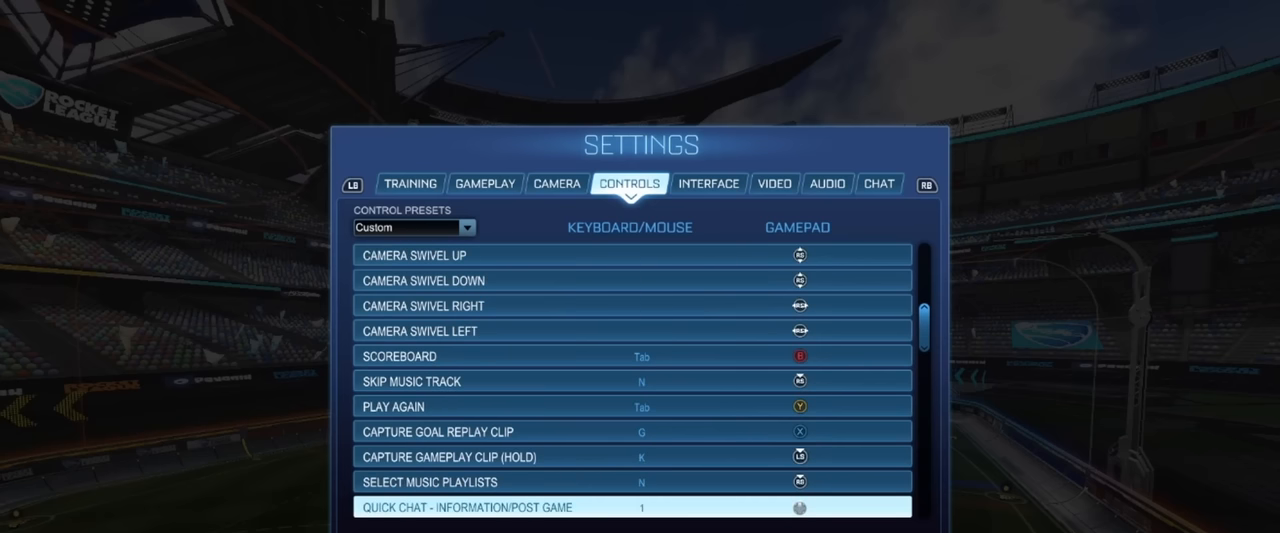
{"buttons": [], "left_stick": "center", "events": [[167, "DPAD_DOWN", "down"], [350, "DPAD_DOWN", "up"]]}
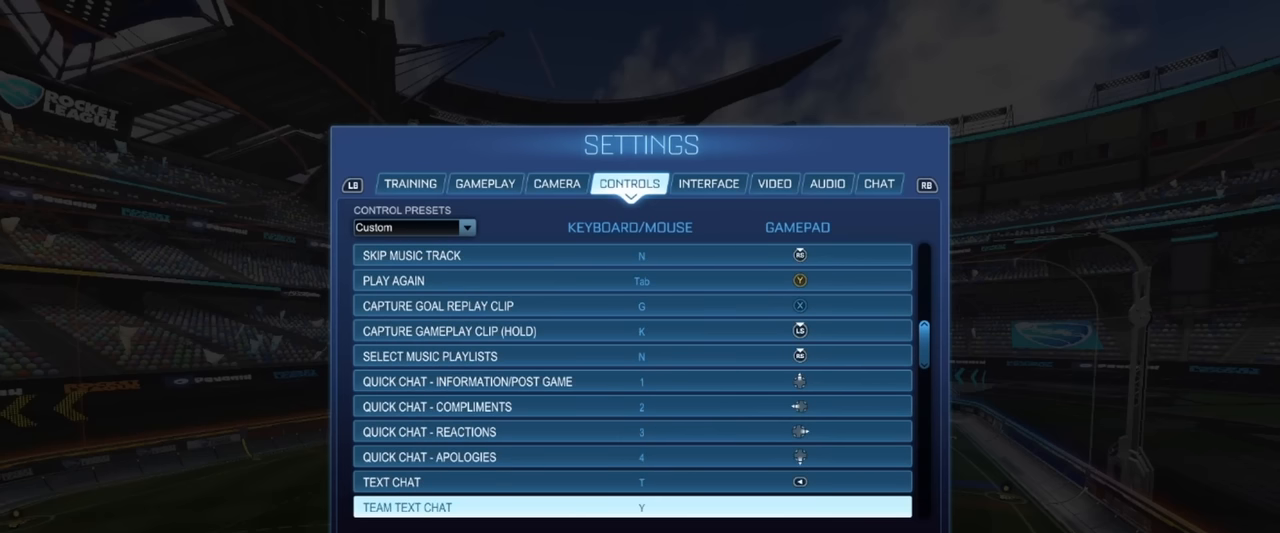
{"buttons": [], "left_stick": "center", "events": [[33, "DPAD_DOWN", "down"], [167, "DPAD_DOWN", "up"], [333, "DPAD_DOWN", "down"], [467, "DPAD_DOWN", "up"]]}
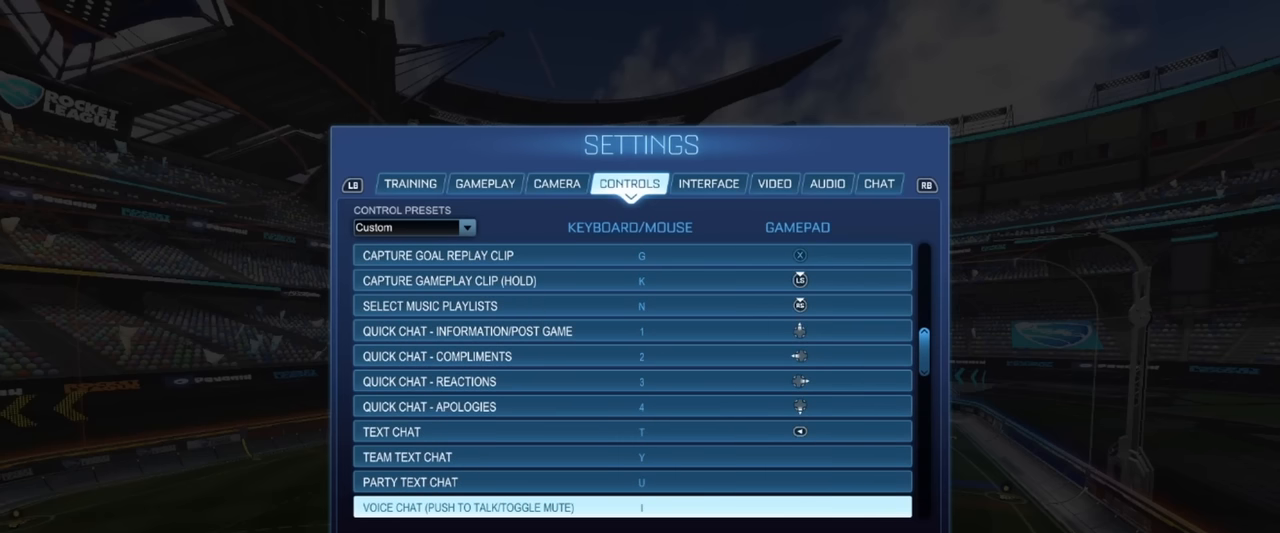
{"buttons": ["DPAD_DOWN"], "left_stick": "center", "events": [[117, "DPAD_DOWN", "down"], [300, "DPAD_DOWN", "up"], [467, "DPAD_DOWN", "down"]]}
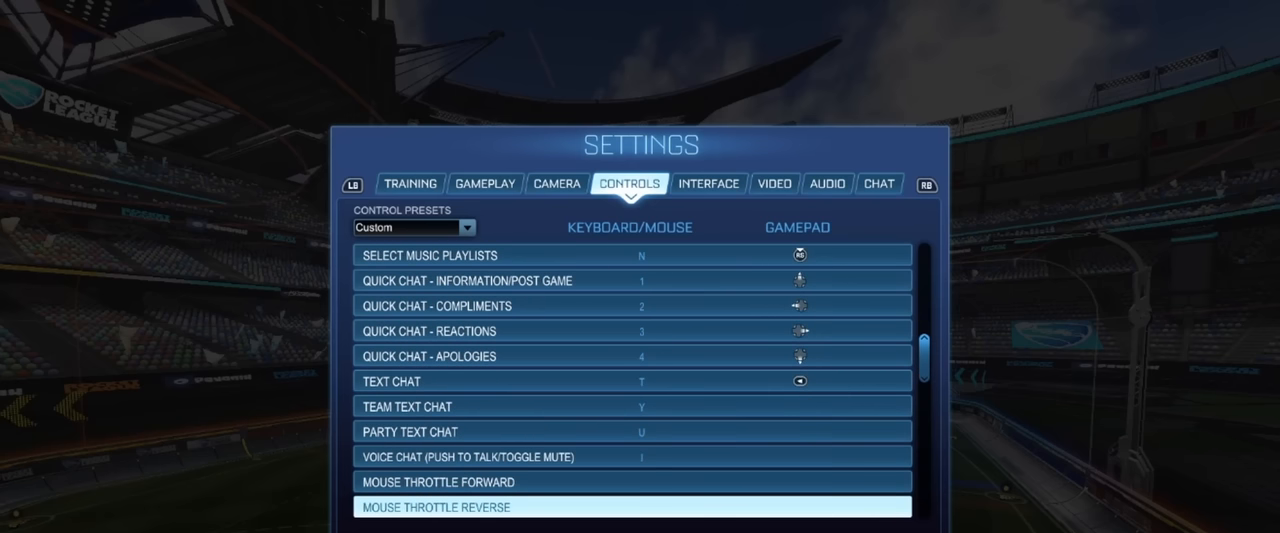
{"buttons": [], "left_stick": "center", "events": [[83, "DPAD_DOWN", "up"], [233, "DPAD_DOWN", "down"], [383, "DPAD_DOWN", "up"]]}
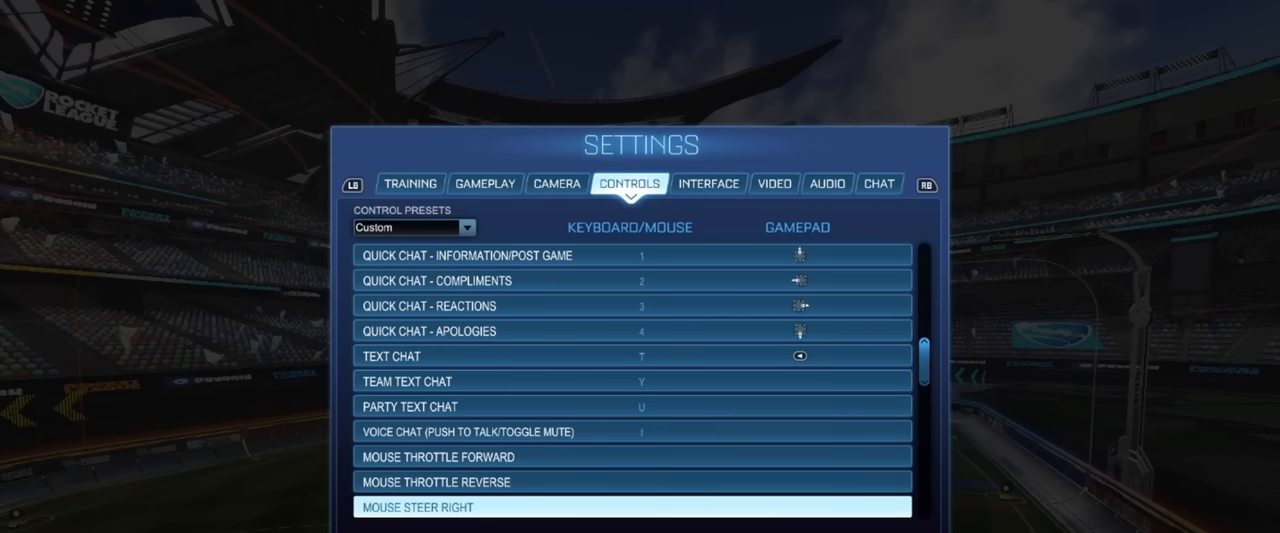
{"buttons": [], "left_stick": "center", "events": [[50, "DPAD_DOWN", "down"], [167, "DPAD_DOWN", "up"], [300, "DPAD_DOWN", "down"], [433, "DPAD_DOWN", "up"]]}
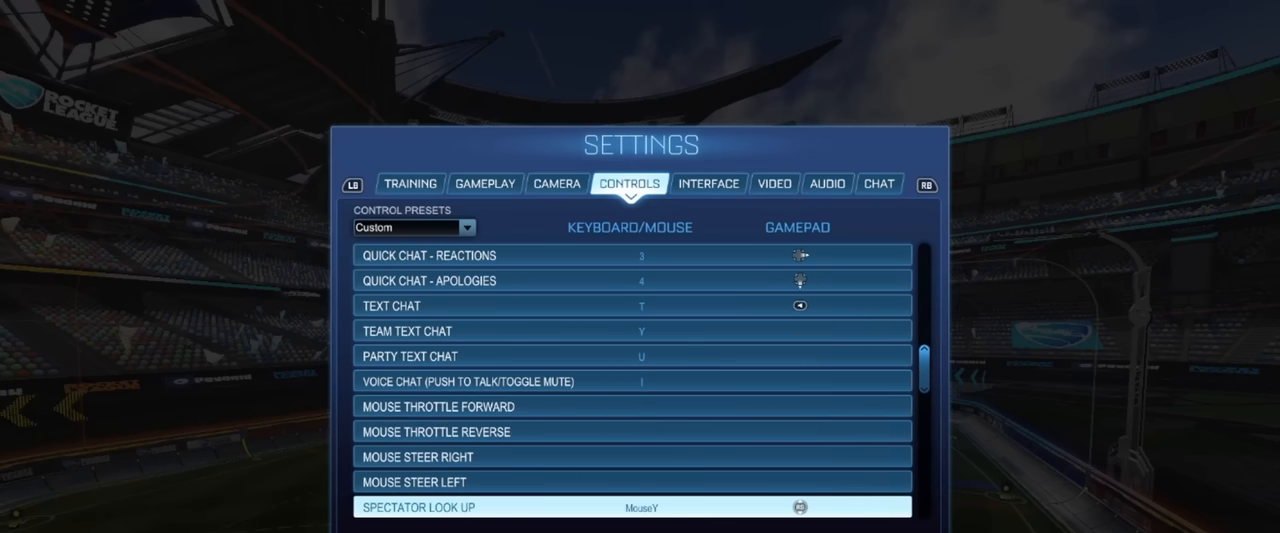
{"buttons": ["DPAD_DOWN"], "left_stick": "center", "events": [[67, "DPAD_DOWN", "down"], [183, "DPAD_DOWN", "up"], [267, "DPAD_DOWN", "down"]]}
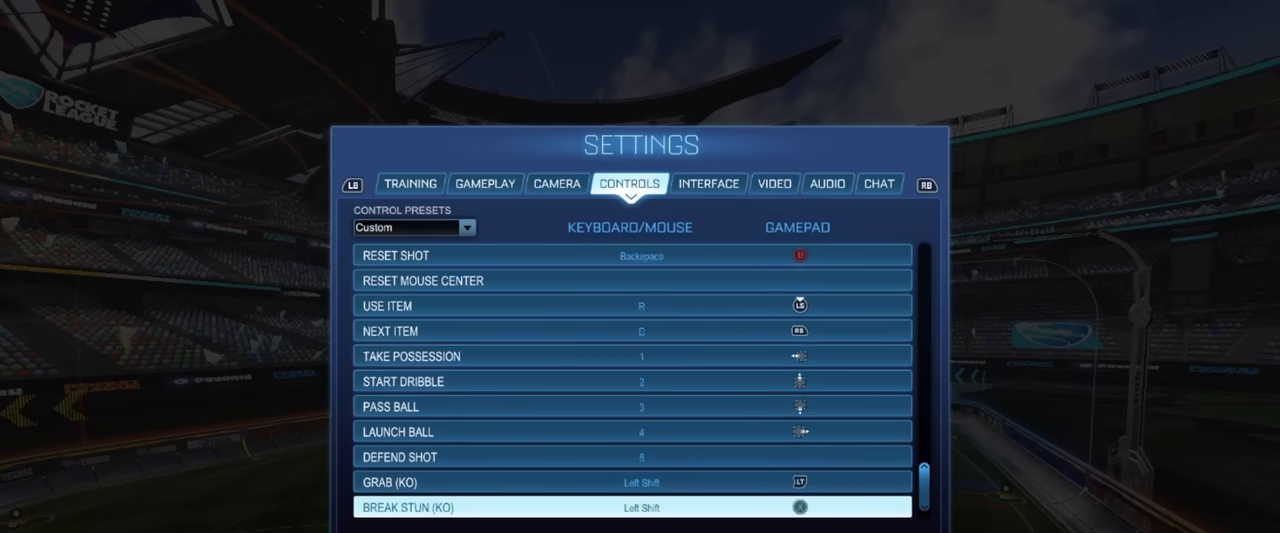
{"buttons": [], "left_stick": "center", "events": [[33, "DPAD_DOWN", "up"], [183, "DPAD_DOWN", "down"], [250, "DPAD_DOWN", "up"], [367, "DPAD_DOWN", "down"], [433, "DPAD_DOWN", "up"]]}
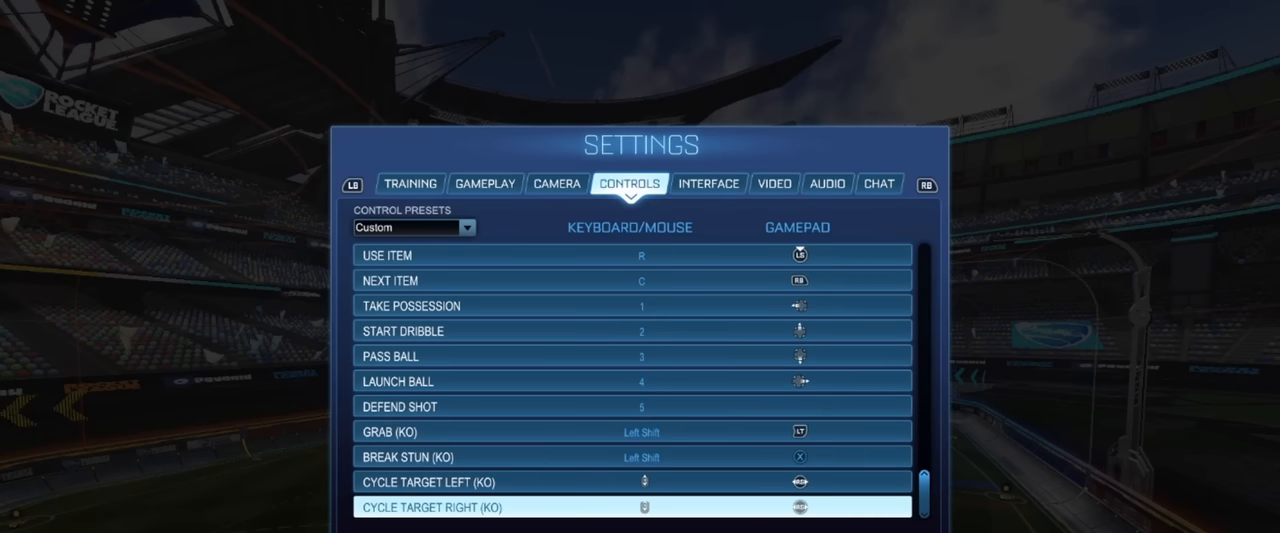
{"buttons": ["DPAD_DOWN"], "left_stick": "center", "events": [[117, "DPAD_DOWN", "down"], [167, "DPAD_DOWN", "up"], [450, "DPAD_DOWN", "down"]]}
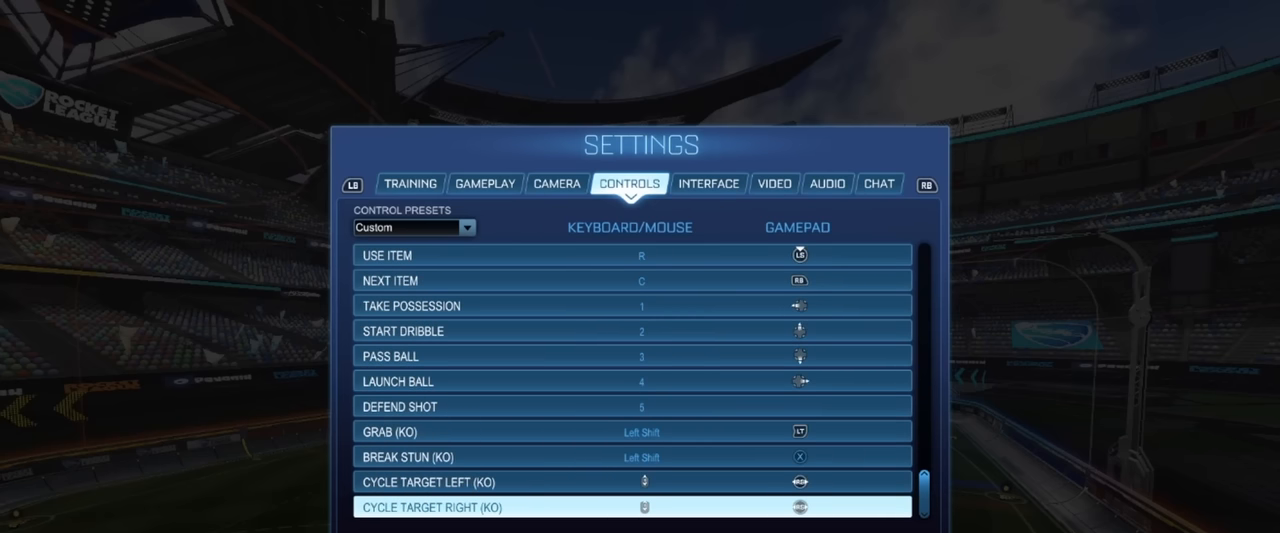
{"buttons": [], "left_stick": "center", "events": [[33, "DPAD_DOWN", "up"], [167, "DPAD_DOWN", "down"], [267, "DPAD_DOWN", "up"]]}
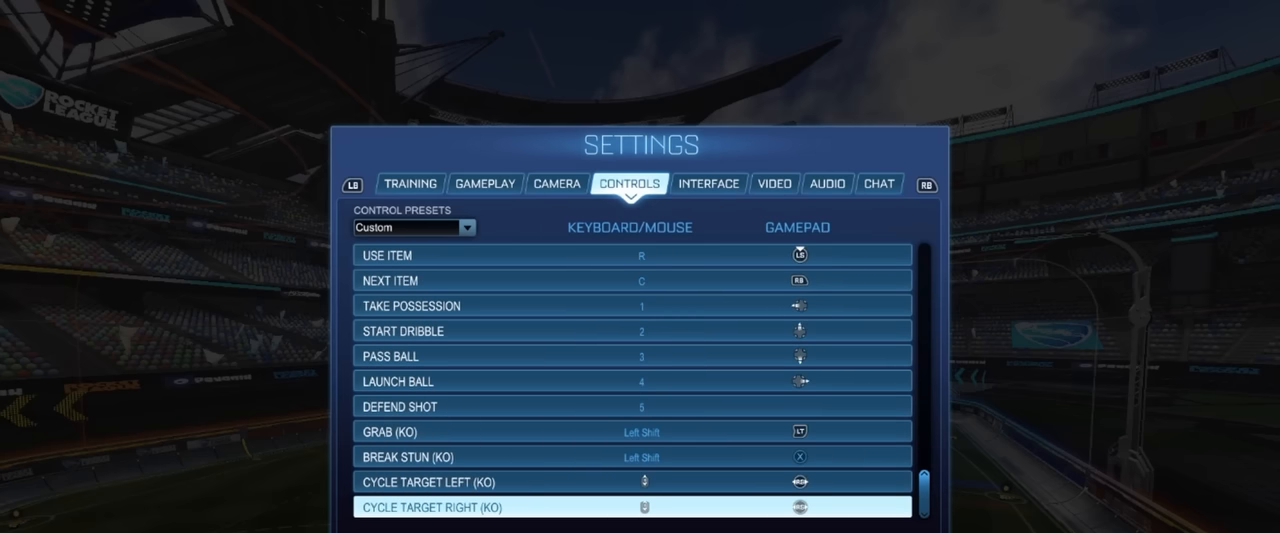
{"buttons": ["DPAD_UP"], "left_stick": "center", "events": [[300, "DPAD_UP", "down"], [383, "DPAD_UP", "up"], [500, "DPAD_UP", "down"]]}
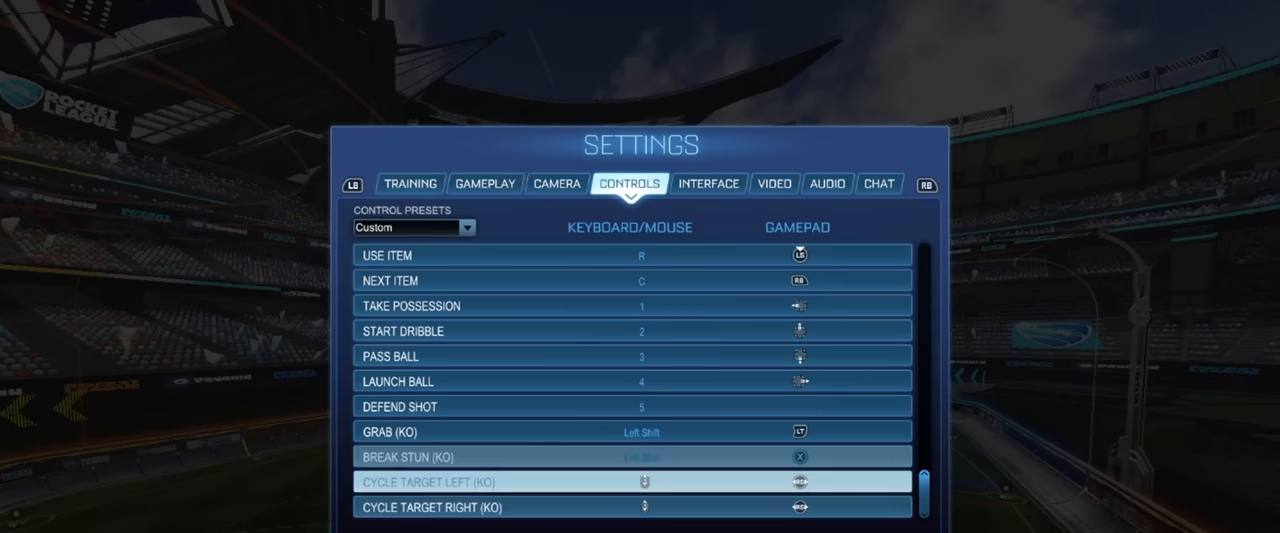
{"buttons": [], "left_stick": "center", "events": [[67, "DPAD_UP", "up"], [150, "DPAD_UP", "down"], [217, "DPAD_UP", "up"]]}
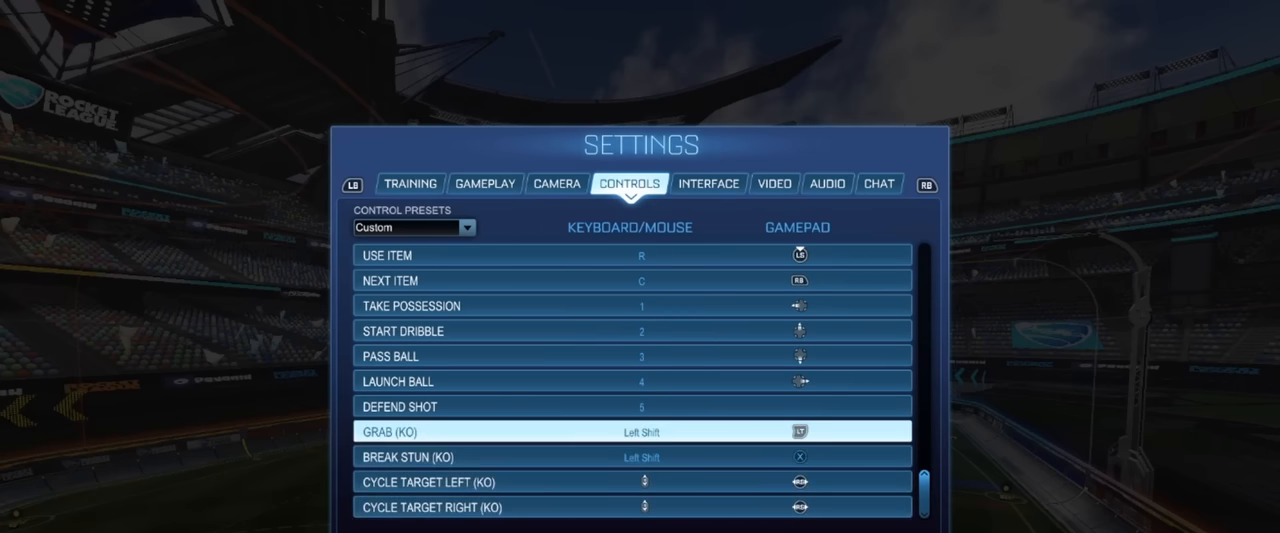
{"buttons": [], "left_stick": "center", "events": [[100, "DPAD_UP", "down"], [200, "DPAD_UP", "up"], [383, "CIRCLE", "down"], [483, "CIRCLE", "up"]]}
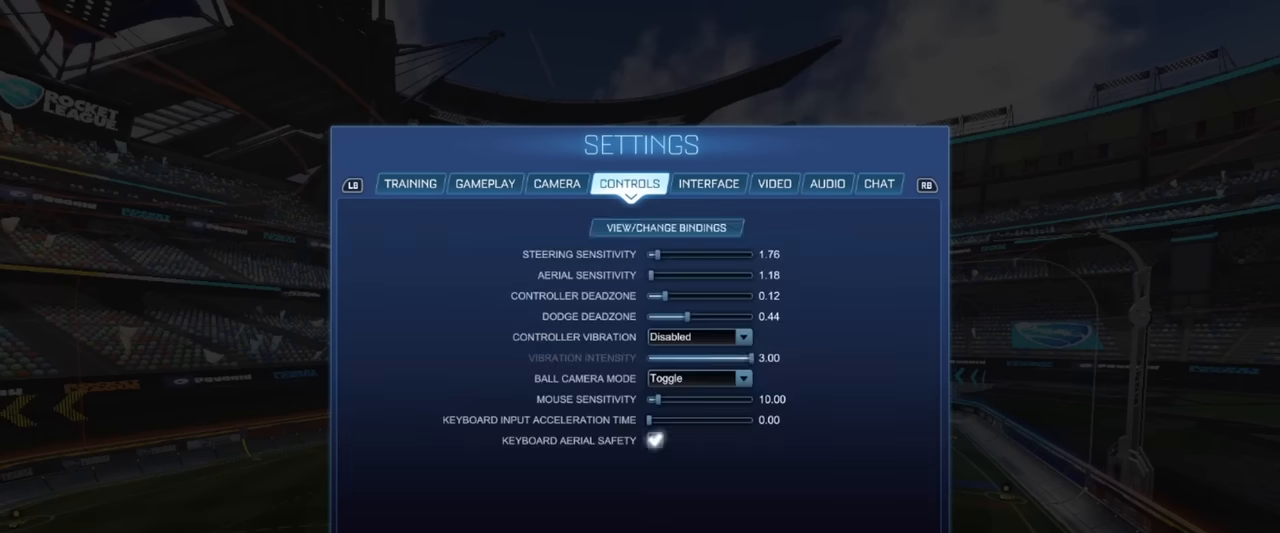
{"buttons": [], "left_stick": "center", "events": [[300, "CIRCLE", "down"], [383, "CIRCLE", "up"]]}
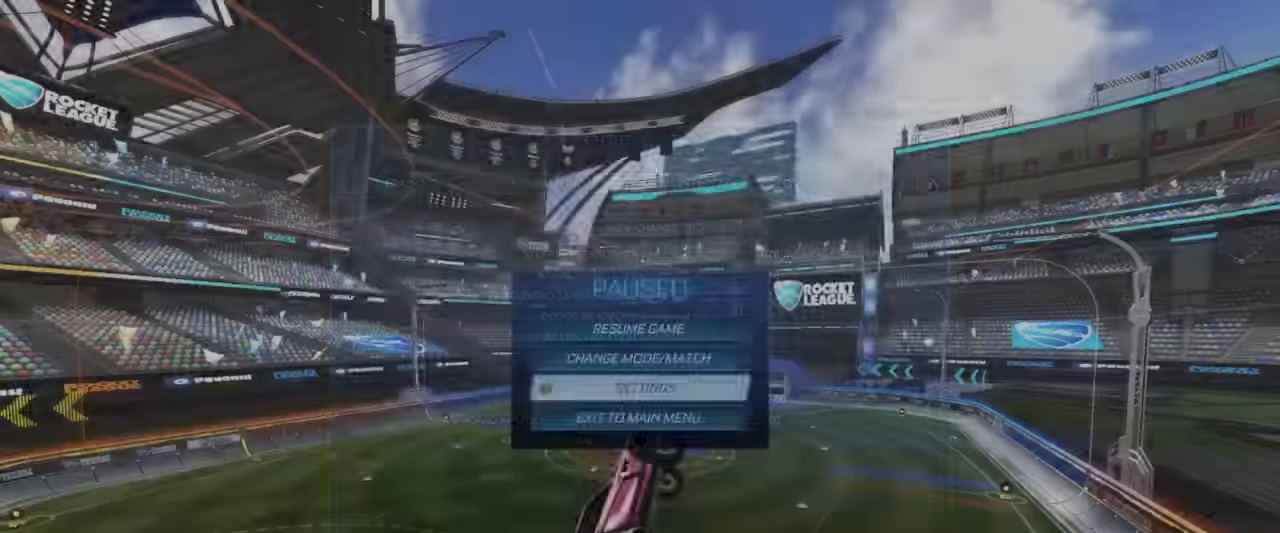
{"buttons": ["CROSS", "R1", "R2"], "left_stick": "down", "events": [[50, "R1", "down"], [50, "R2", "down"], [316, "CROSS", "down"], [316, "left_stick", "up-right"], [366, "CROSS", "up"], [416, "CROSS", "down"], [483, "left_stick", "down"]]}
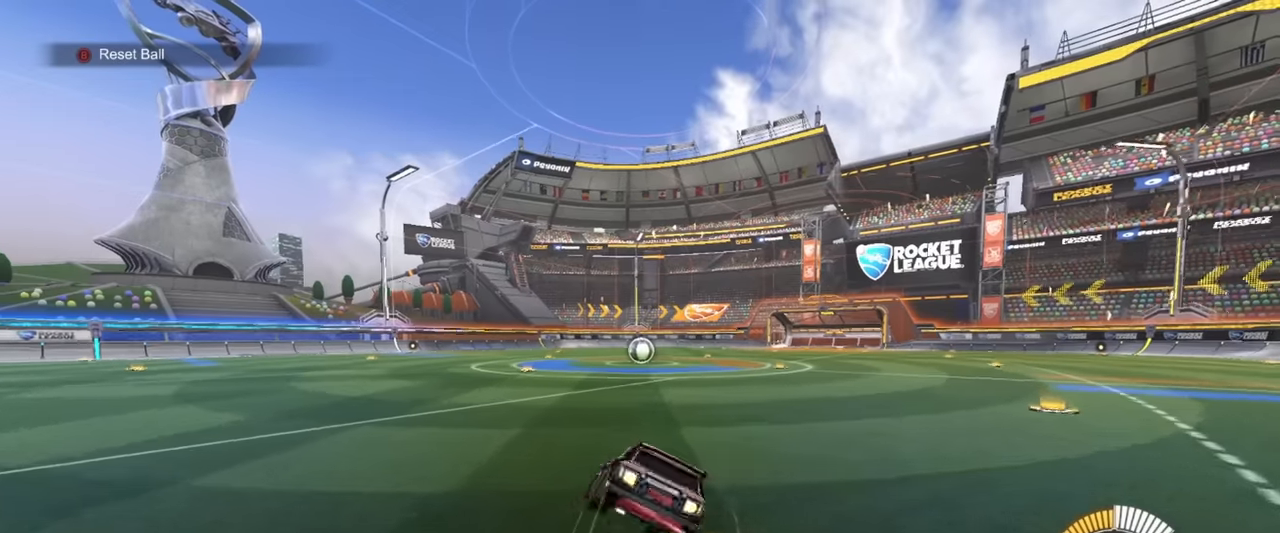
{"buttons": ["SQUARE", "R1", "R2"], "left_stick": "down-right", "events": [[133, "CROSS", "up"], [233, "SQUARE", "down"], [250, "left_stick", "down-right"]]}
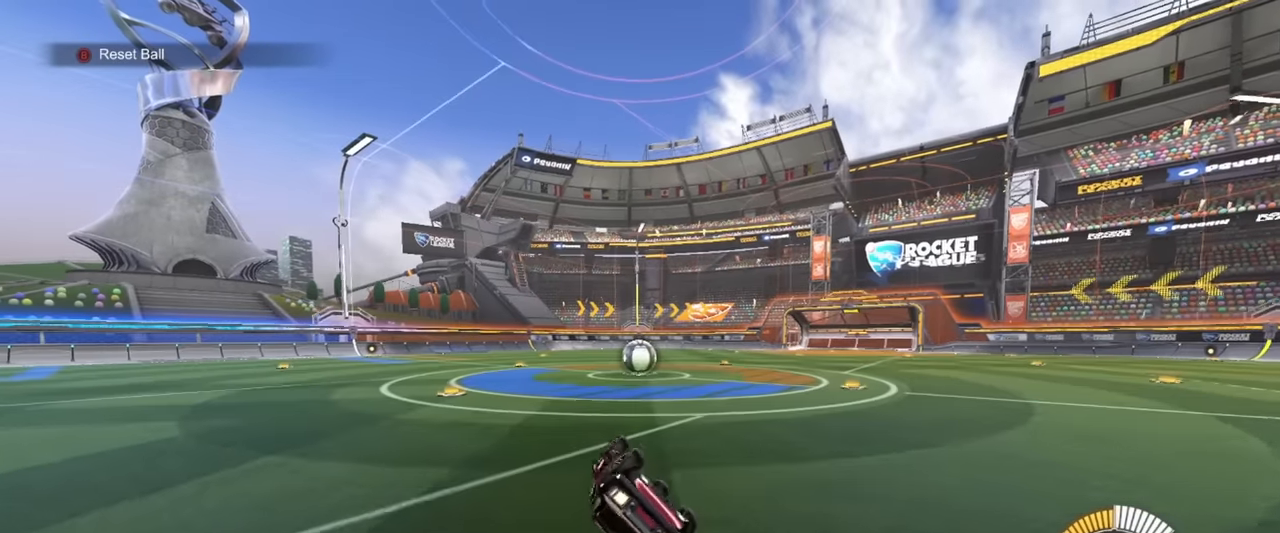
{"buttons": ["R1", "R2"], "left_stick": "center", "events": [[216, "left_stick", "center"], [350, "SQUARE", "up"]]}
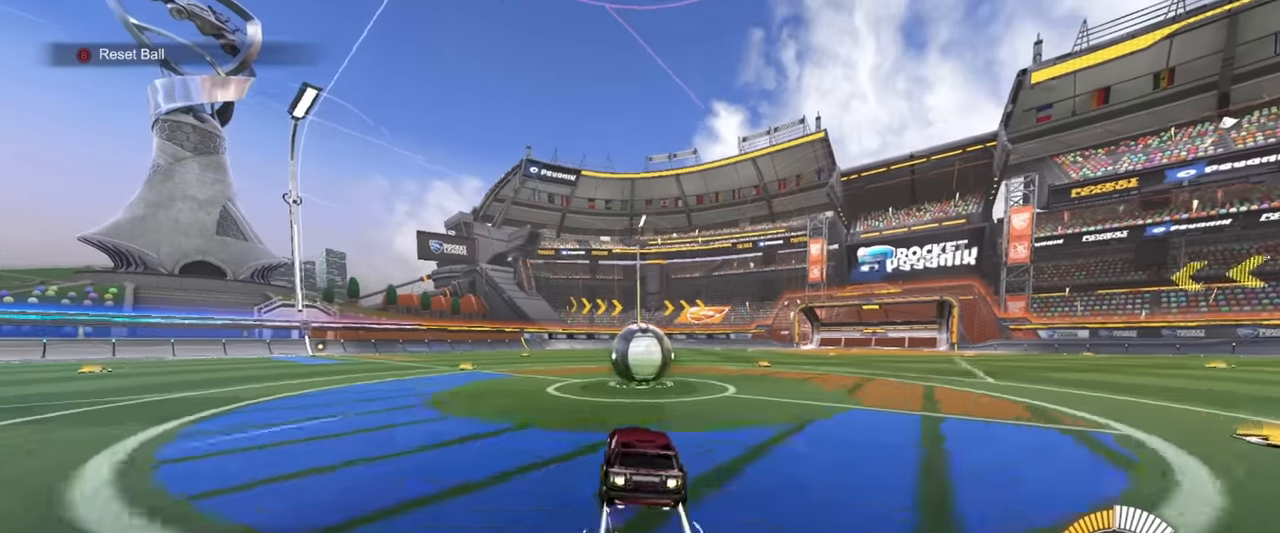
{"buttons": ["CROSS", "R1", "R2"], "left_stick": "right", "events": [[33, "left_stick", "right"], [150, "left_stick", "center"], [233, "left_stick", "right"], [250, "CROSS", "down"], [316, "left_stick", "down"], [483, "left_stick", "right"]]}
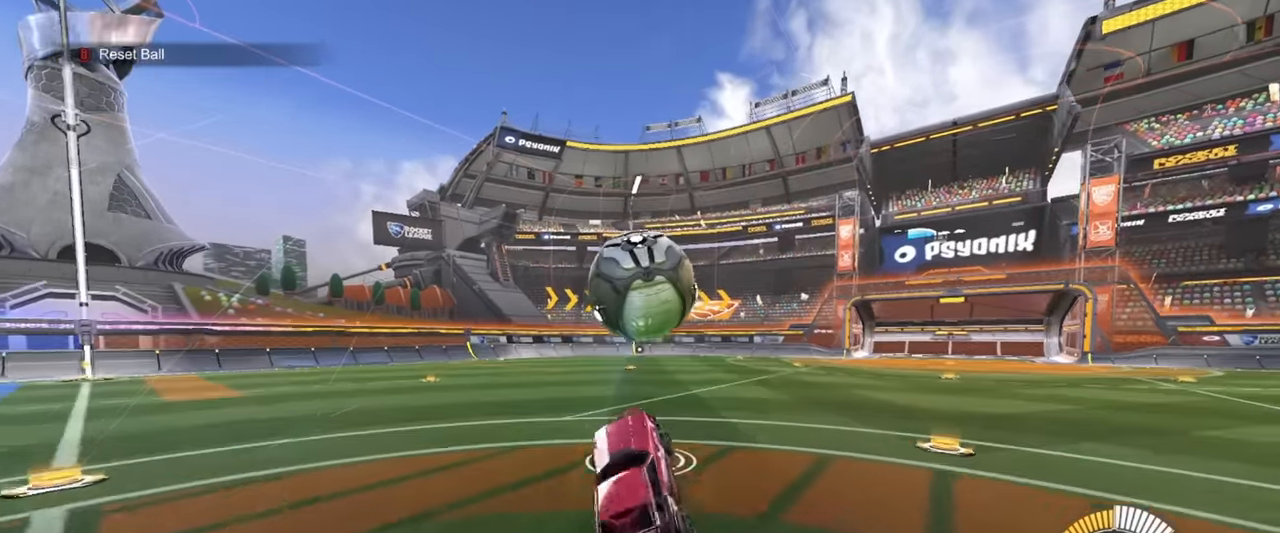
{"buttons": ["SQUARE", "R1", "R2"], "left_stick": "center", "events": [[33, "CROSS", "up"], [133, "left_stick", "up"], [150, "SQUARE", "down"], [316, "left_stick", "right"], [400, "left_stick", "down-right"], [500, "left_stick", "center"]]}
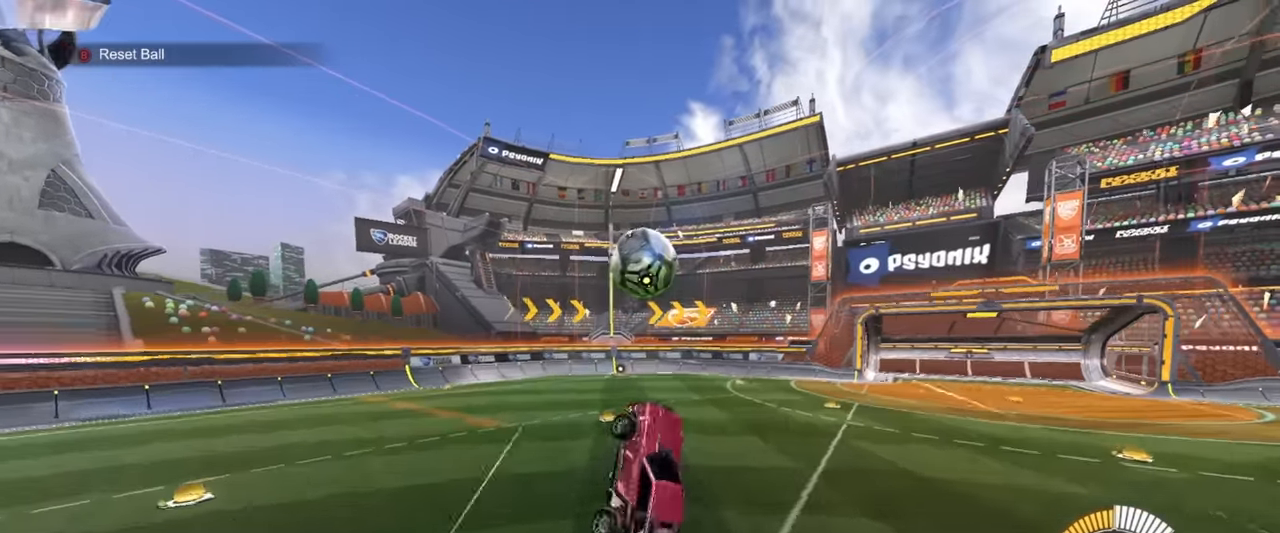
{"buttons": ["SQUARE", "R1"], "left_stick": "up-left", "events": [[66, "R1", "up"], [116, "R2", "up"], [233, "left_stick", "left"], [300, "R1", "down"], [450, "left_stick", "up-left"]]}
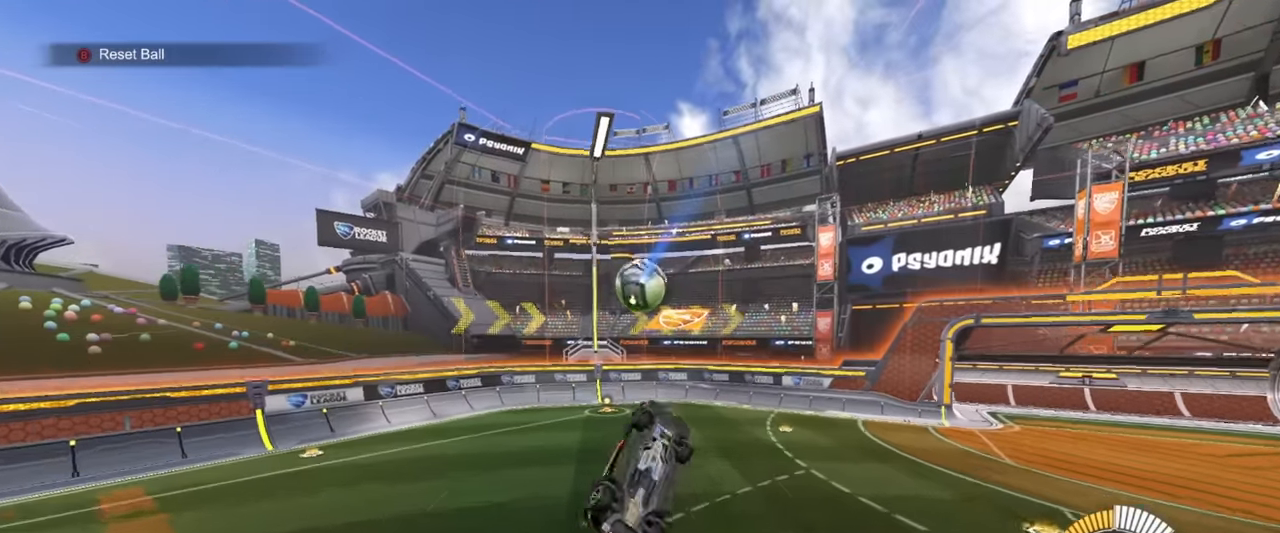
{"buttons": ["SQUARE", "R1"], "left_stick": "center", "events": [[16, "R1", "up"], [133, "left_stick", "center"], [200, "left_stick", "right"], [400, "left_stick", "center"], [483, "R1", "down"]]}
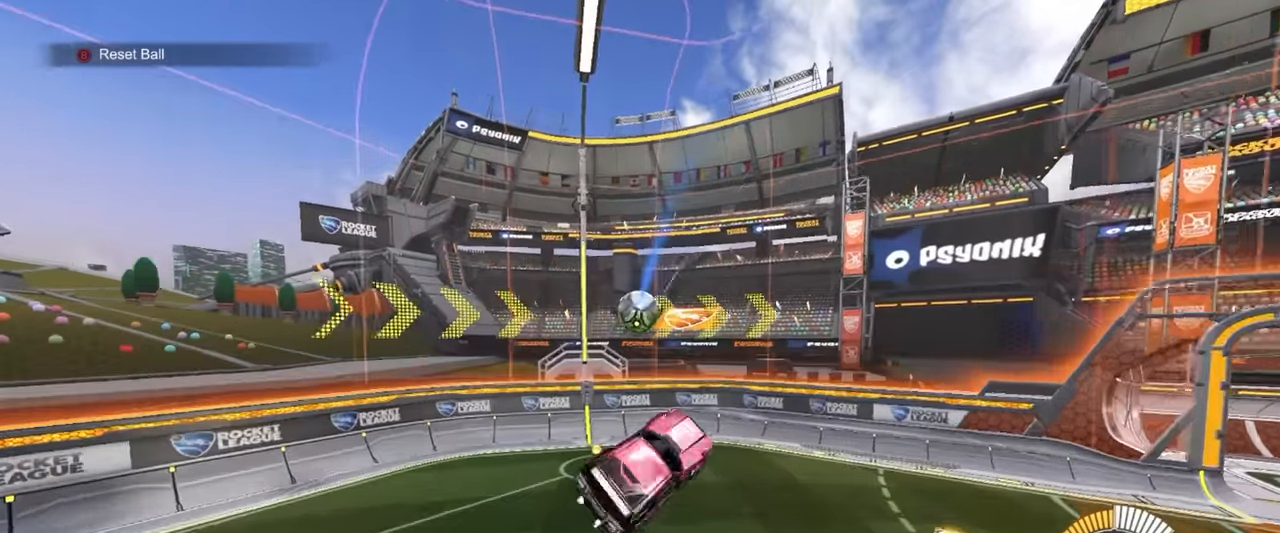
{"buttons": ["L1", "R1", "R2"], "left_stick": "up-left", "events": [[33, "left_stick", "down-right"], [83, "SQUARE", "up"], [183, "left_stick", "center"], [200, "R1", "up"], [400, "R2", "down"], [416, "R1", "down"], [450, "L1", "down"], [466, "left_stick", "up-left"]]}
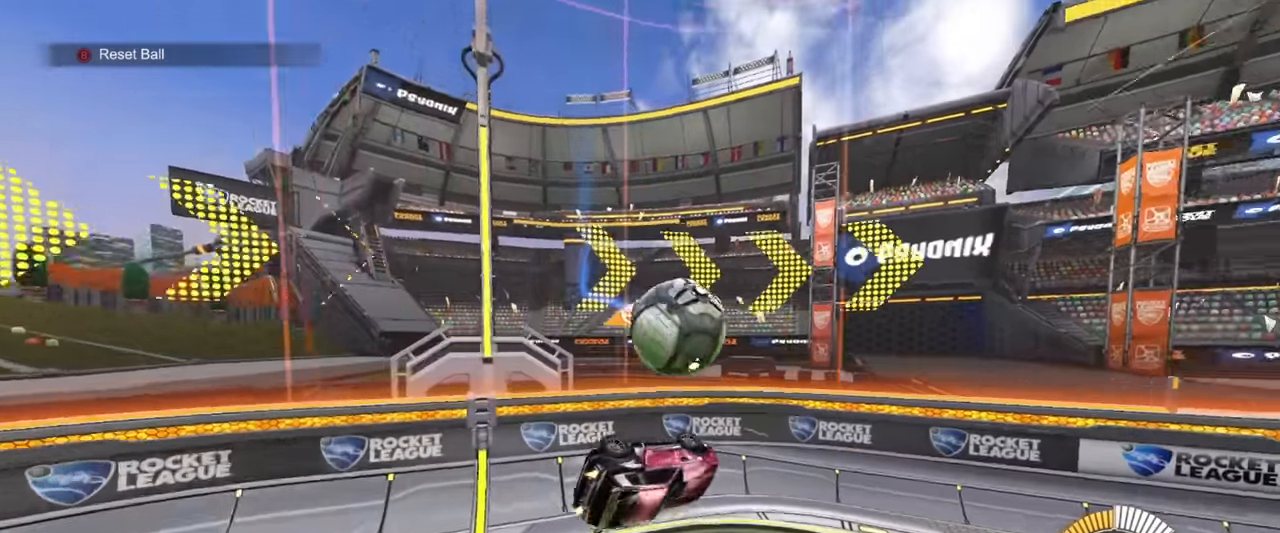
{"buttons": ["R1", "R2"], "left_stick": "left", "events": [[116, "L1", "up"], [166, "left_stick", "right"], [450, "left_stick", "center"], [500, "left_stick", "left"]]}